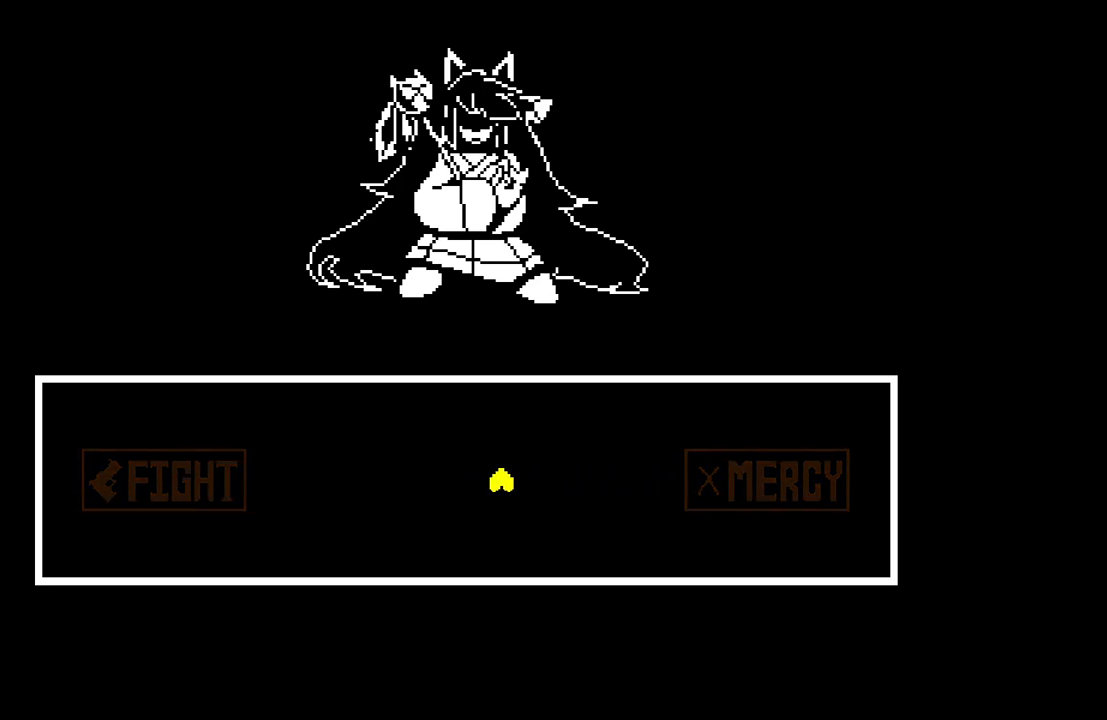
Gameplay with keyboard; each line is a JSON object with the keys held at the frame after it. "events" lists presses ("down") and releases ("up") of "c", "down", "left", "right", "up", "x" and "z" between this image and that frame as [ms after this image, input, new state], when the widget could be followed in between. No other keys are recorded. Mouse input is not recorded.
{"keys": [], "events": []}
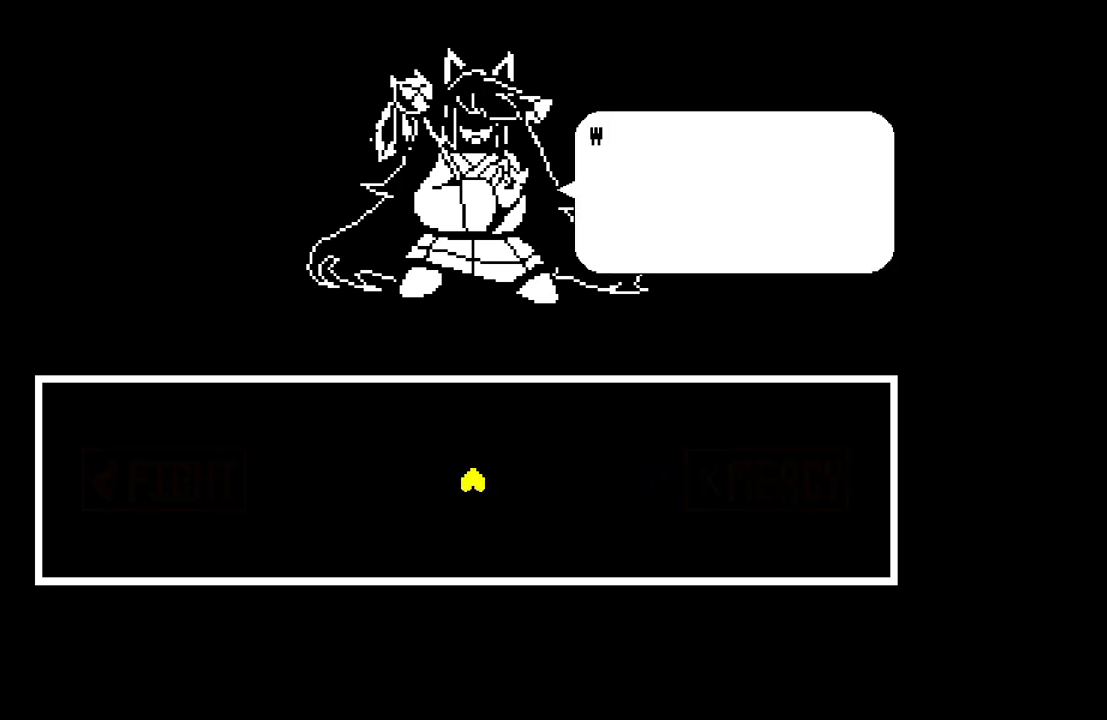
{"keys": [], "events": []}
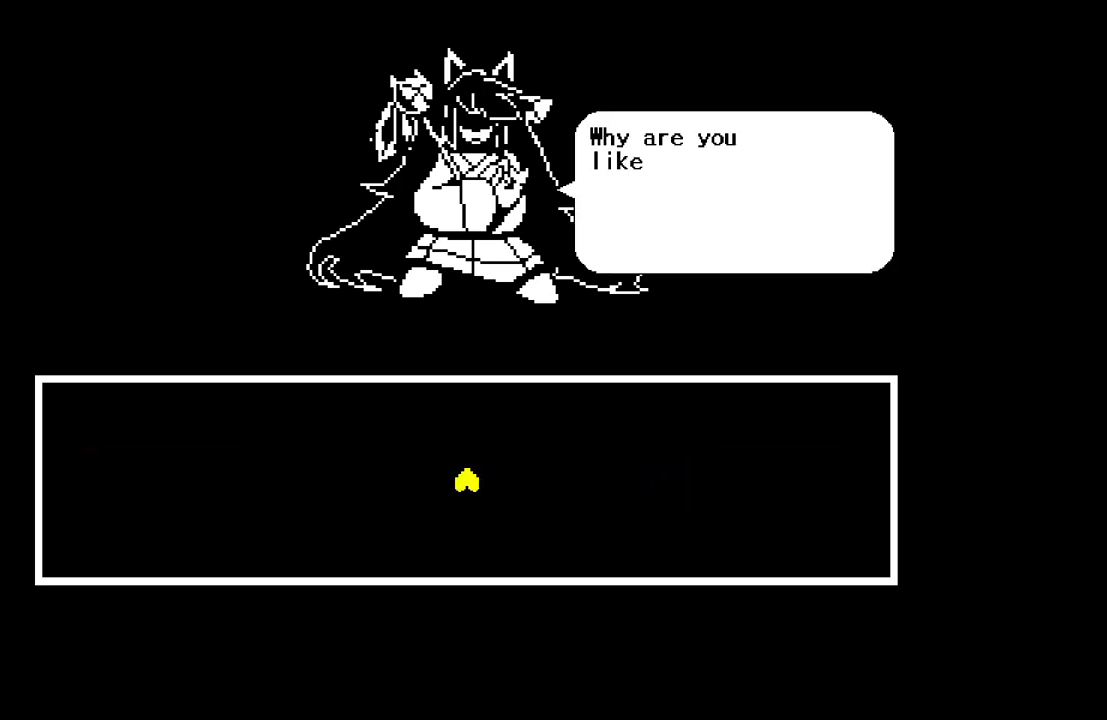
{"keys": [], "events": []}
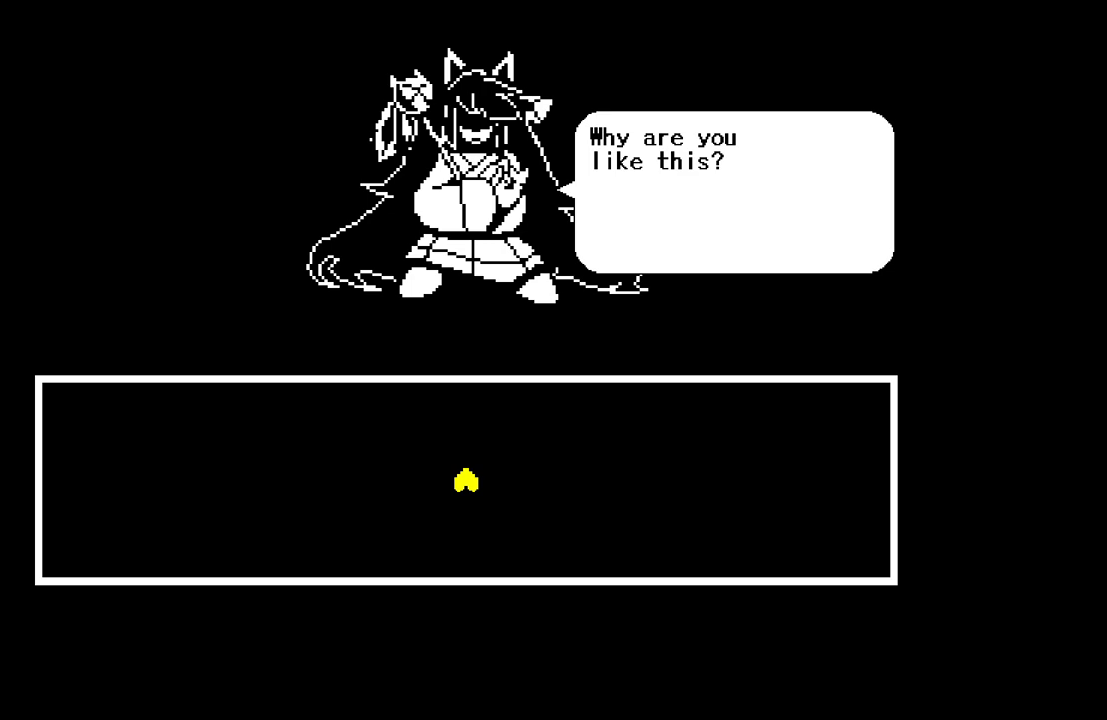
{"keys": [], "events": [[350, "z", "down"], [433, "z", "up"]]}
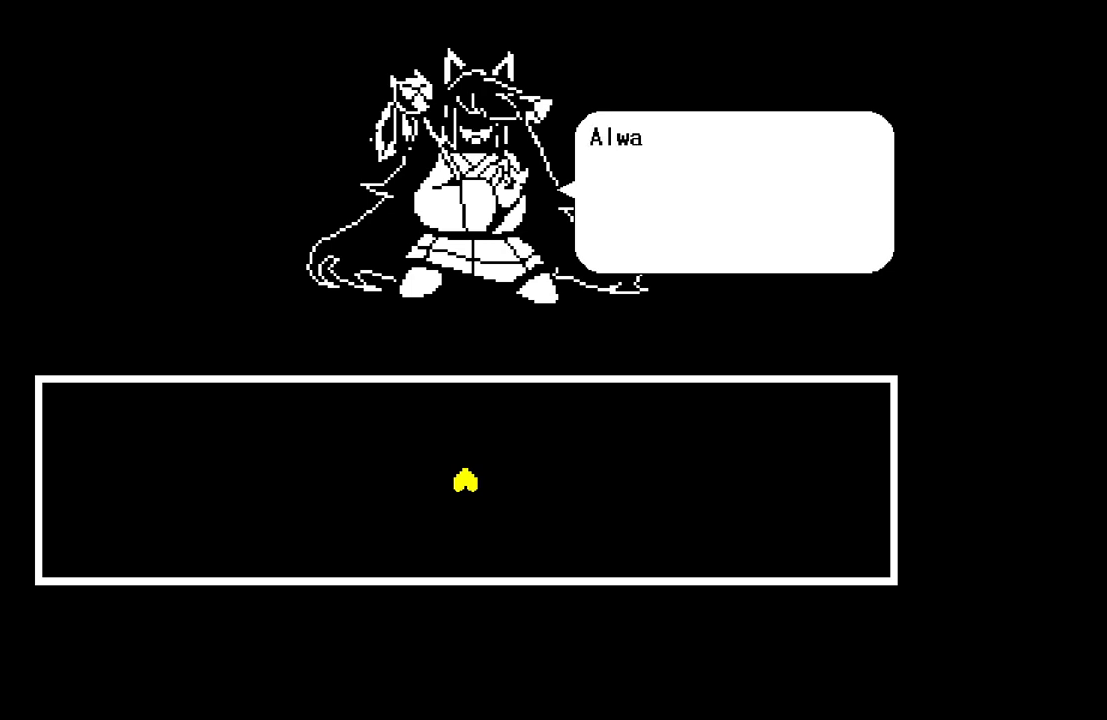
{"keys": [], "events": []}
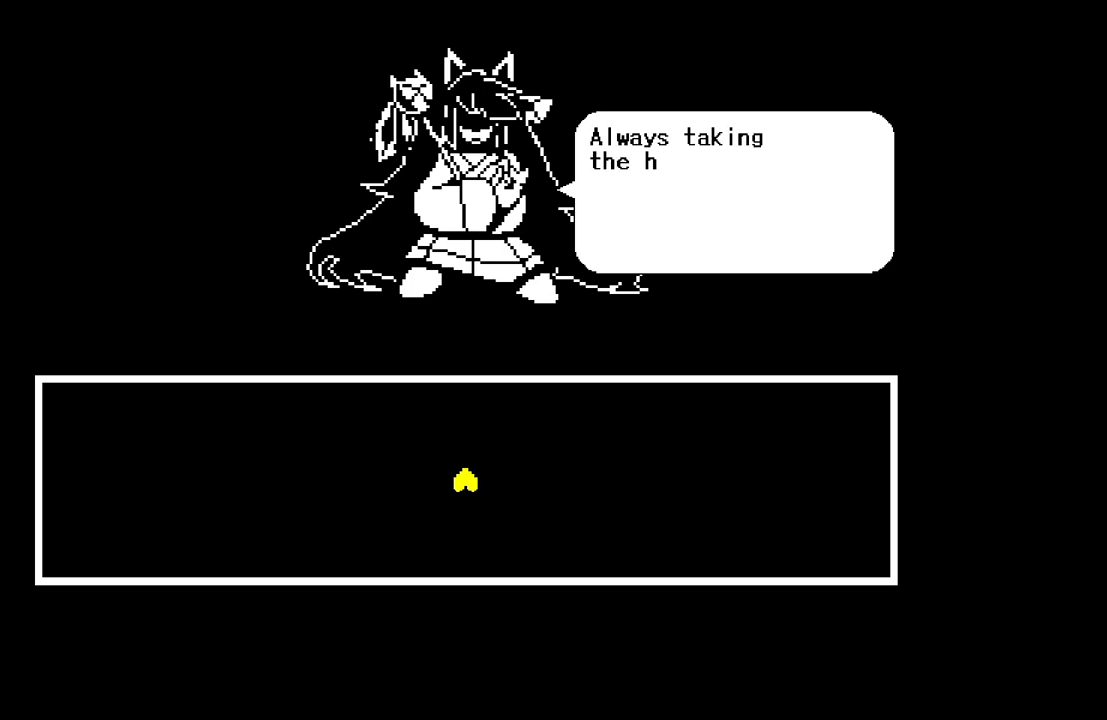
{"keys": [], "events": []}
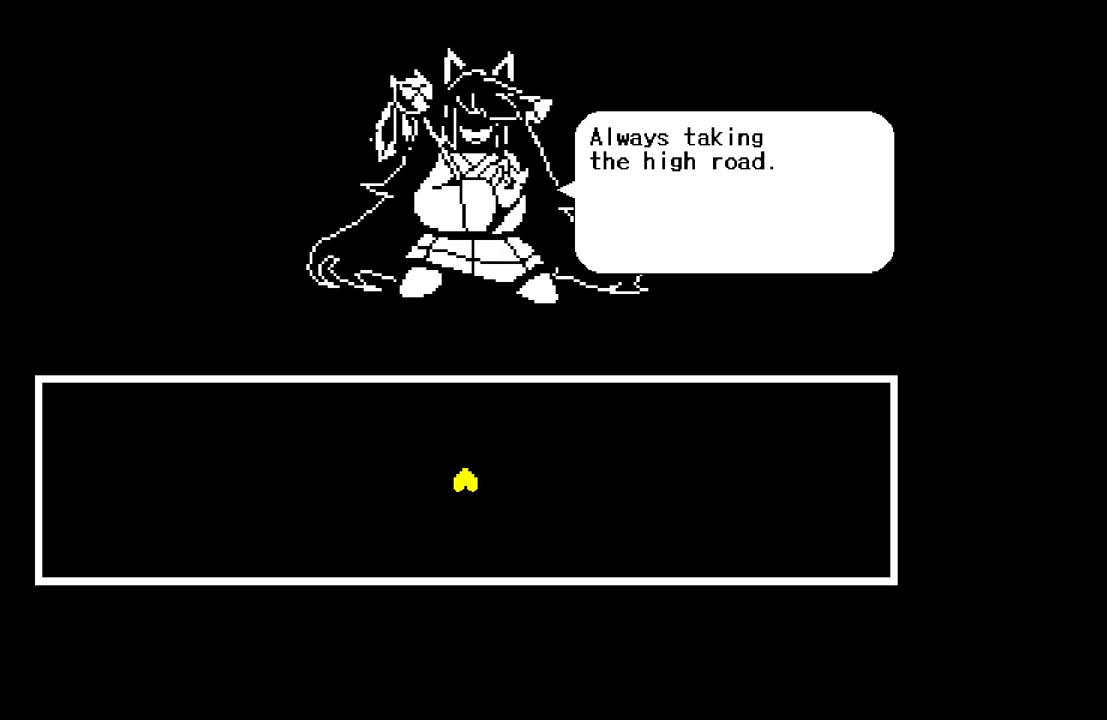
{"keys": ["z"], "events": [[400, "z", "down"]]}
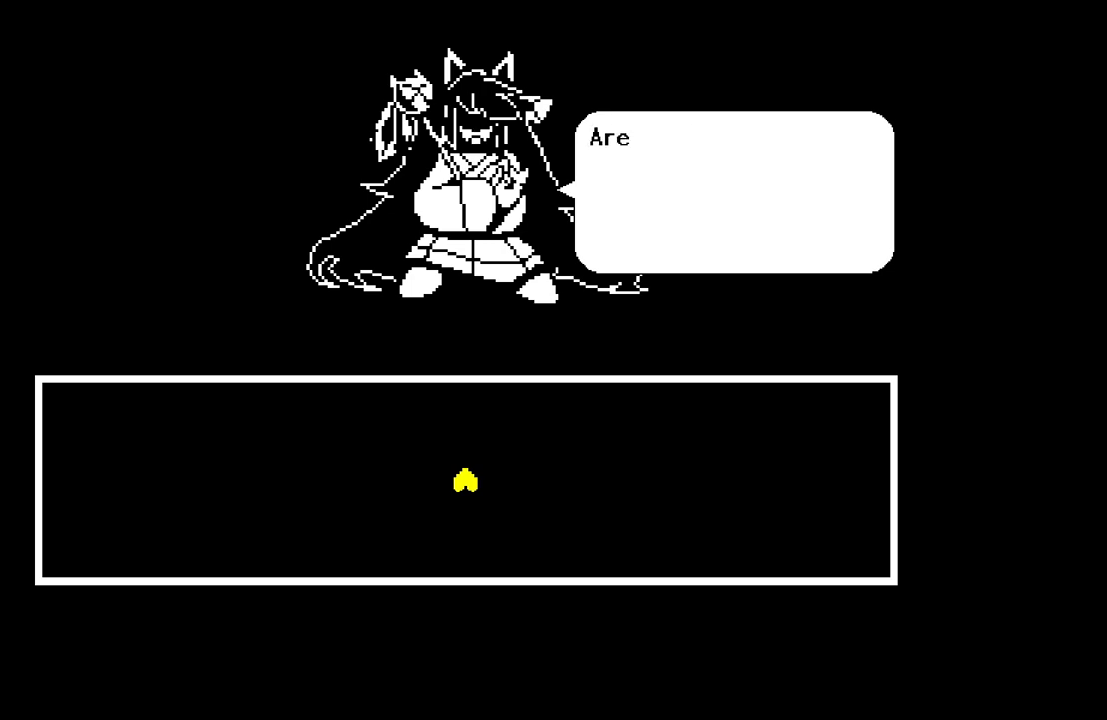
{"keys": [], "events": [[33, "z", "up"]]}
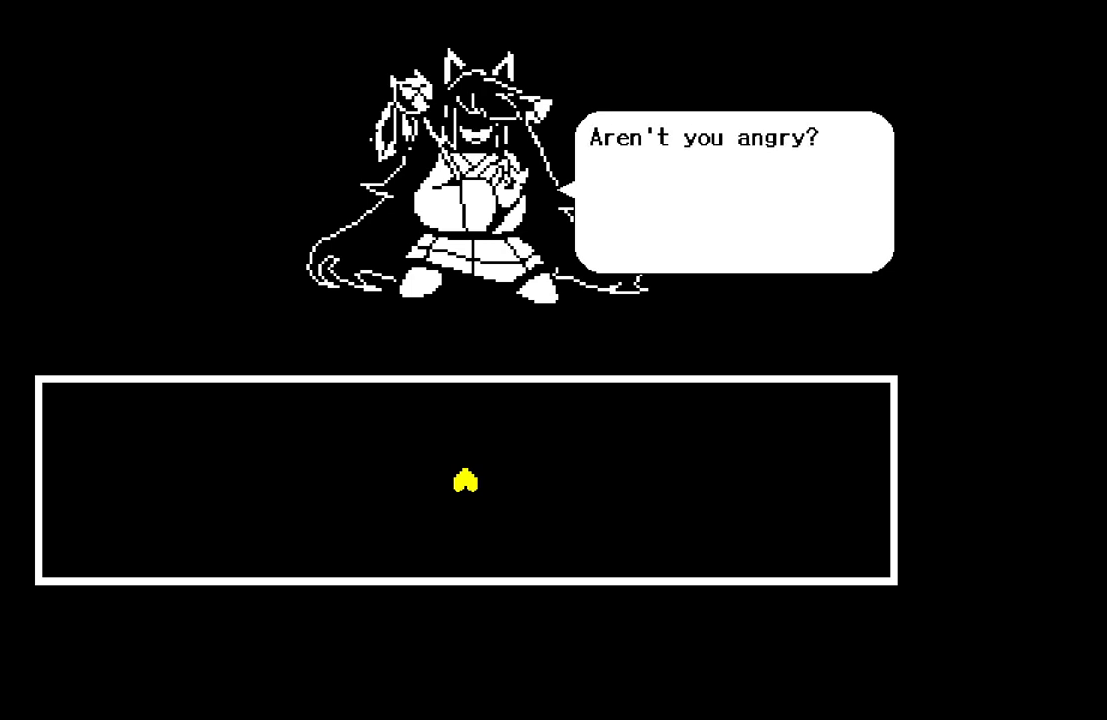
{"keys": [], "events": []}
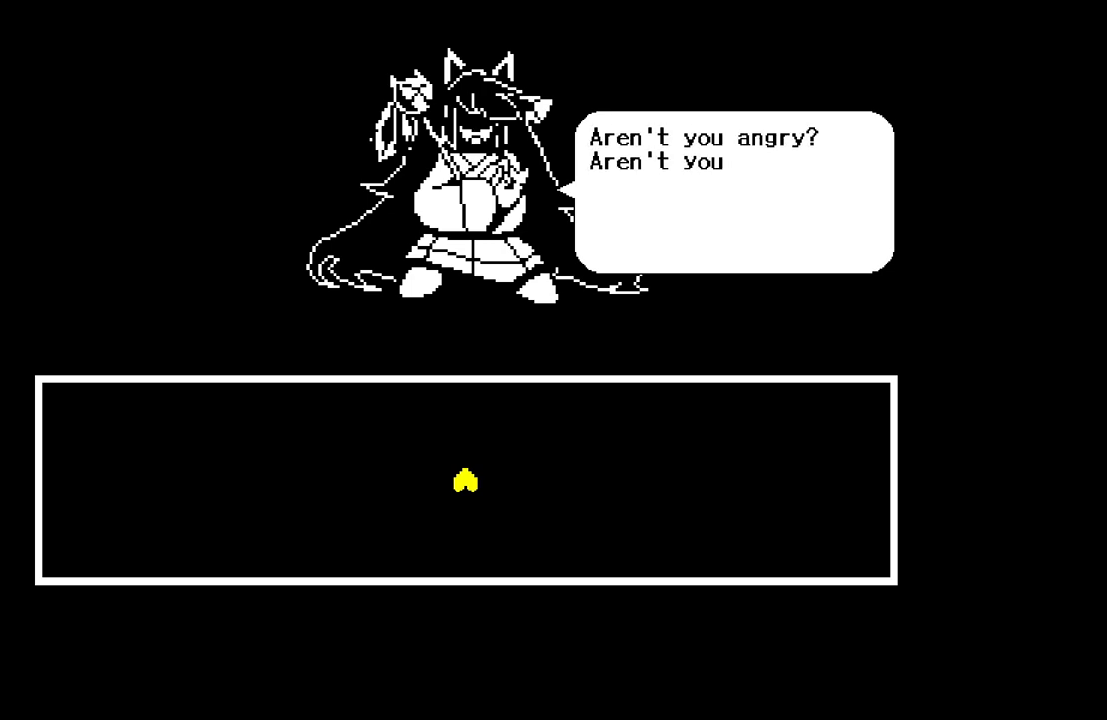
{"keys": [], "events": []}
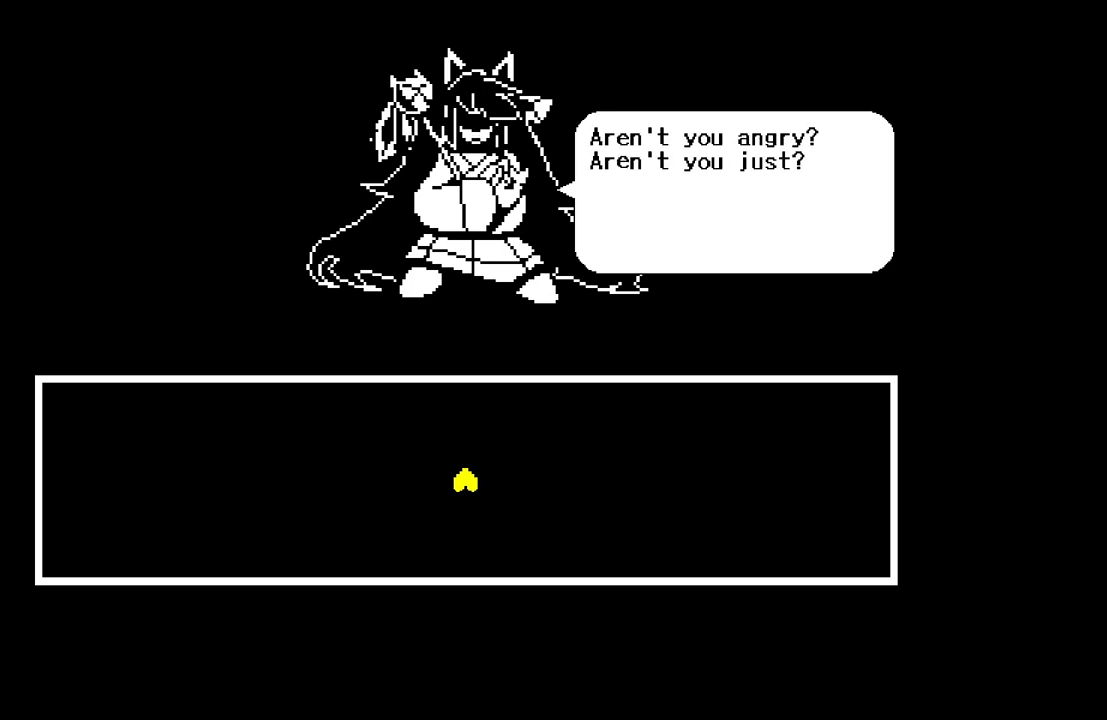
{"keys": [], "events": []}
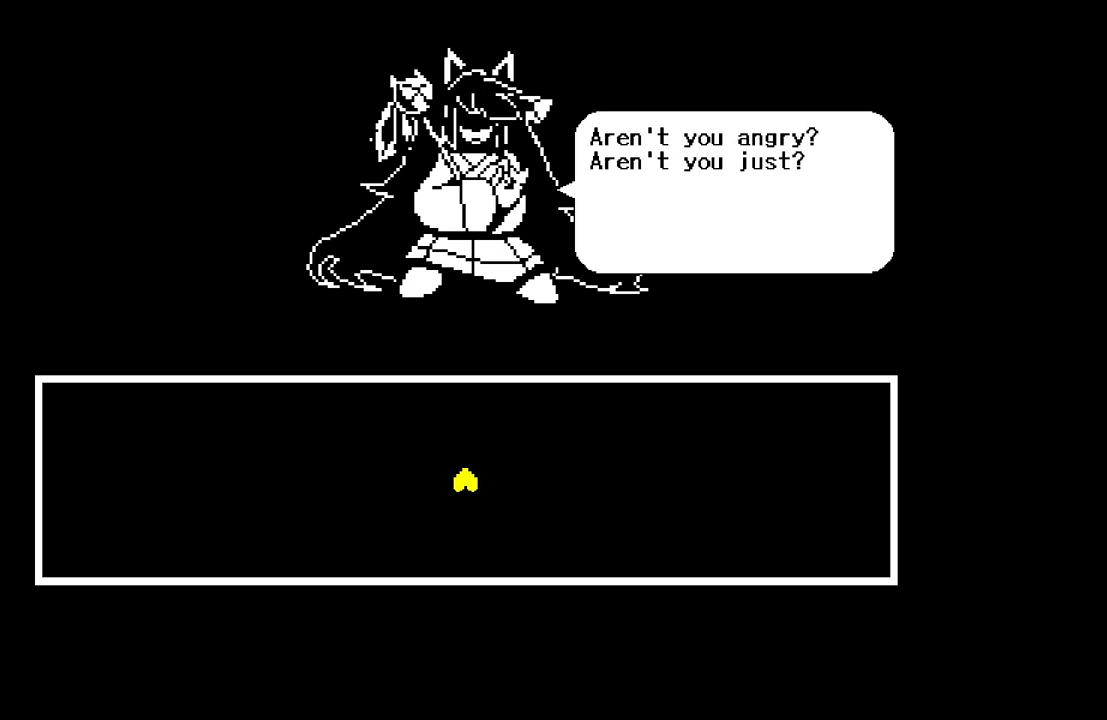
{"keys": ["z"], "events": [[417, "z", "down"]]}
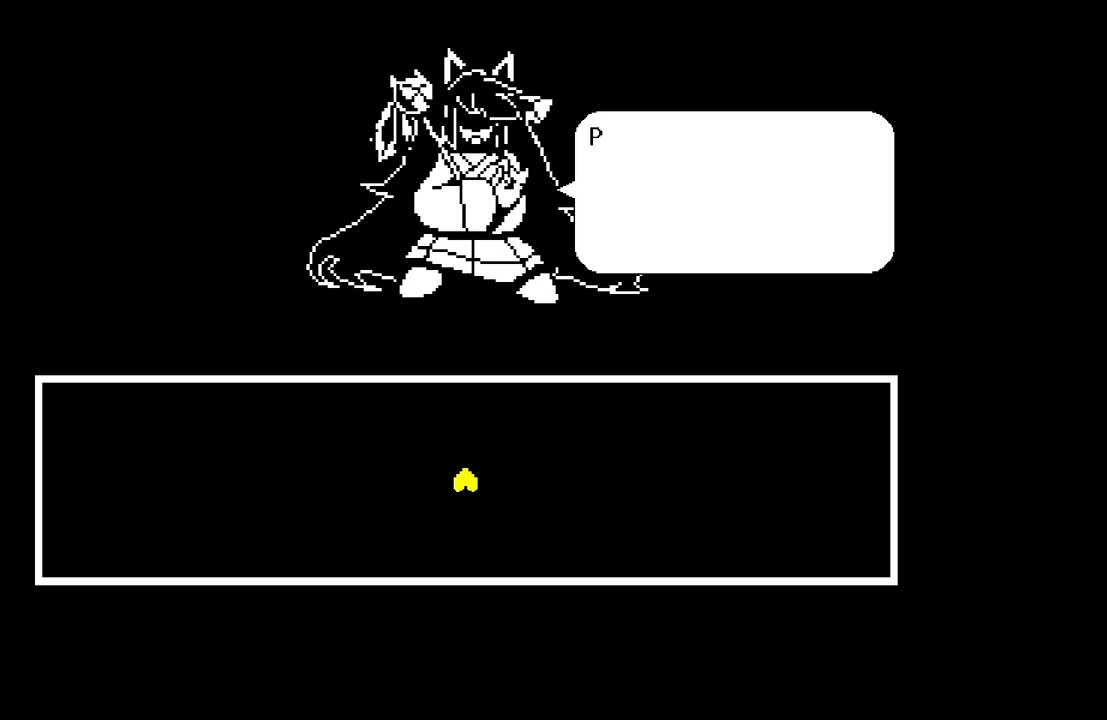
{"keys": [], "events": [[117, "z", "up"]]}
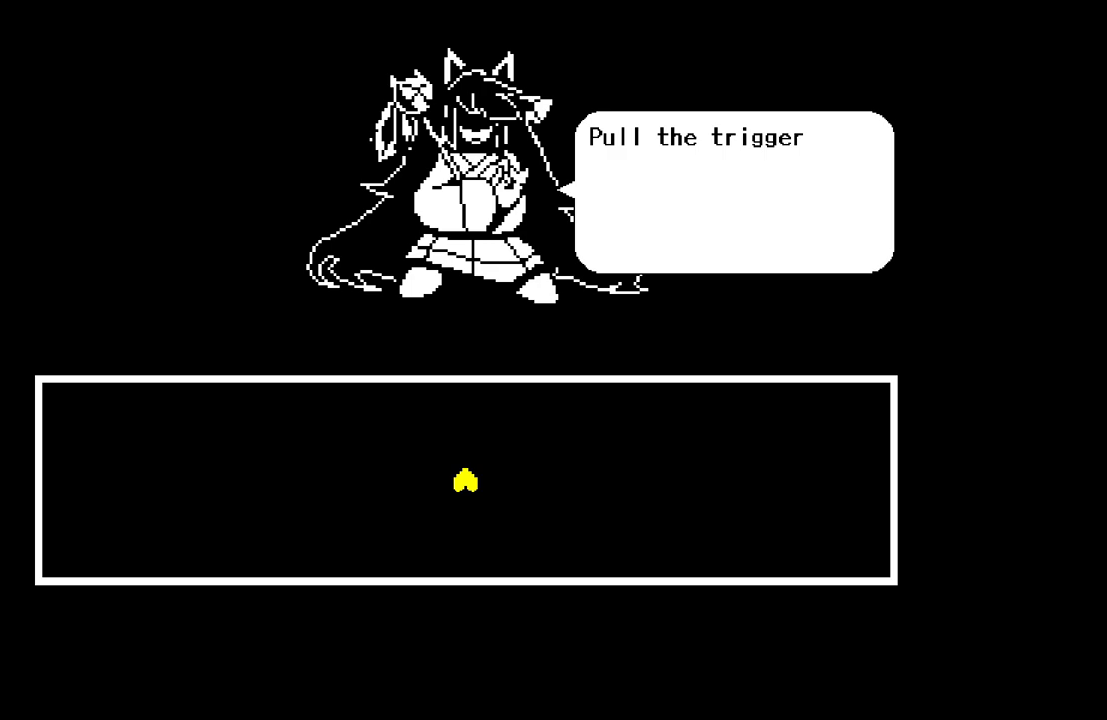
{"keys": [], "events": []}
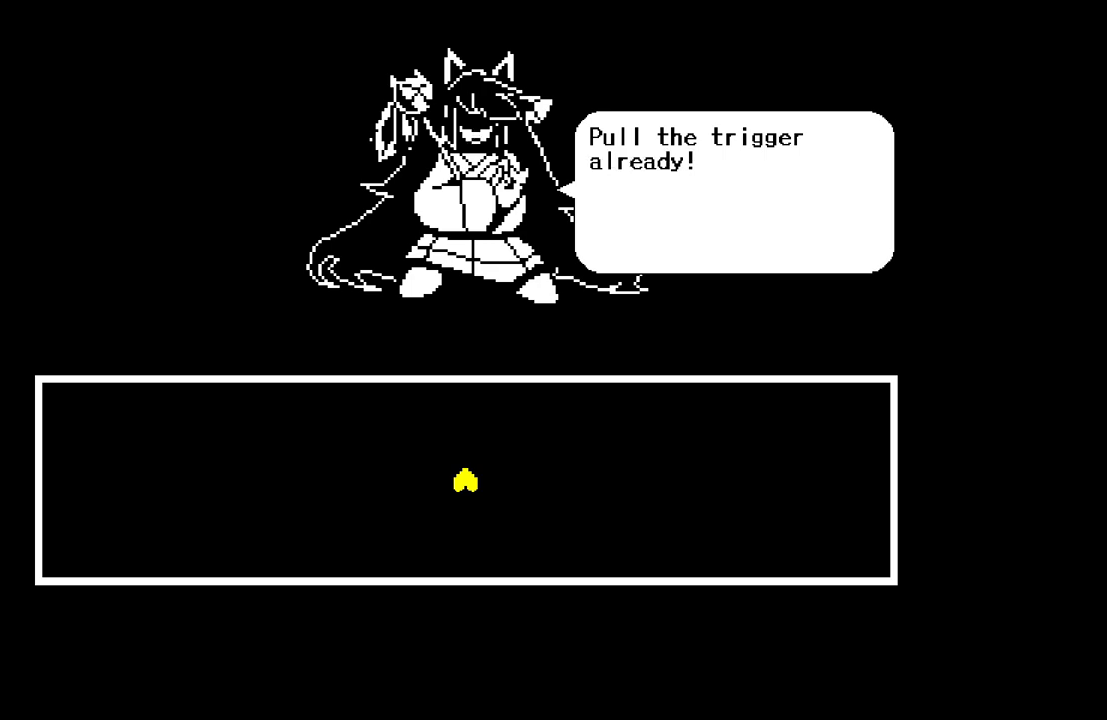
{"keys": [], "events": [[283, "z", "down"], [417, "z", "up"]]}
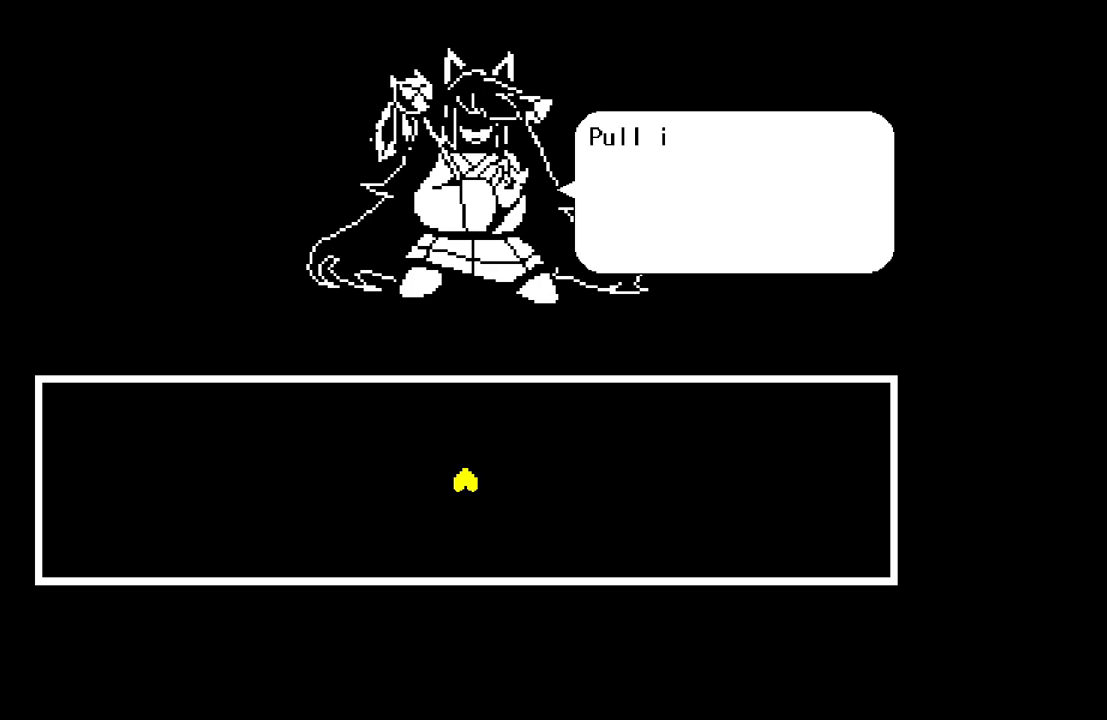
{"keys": [], "events": []}
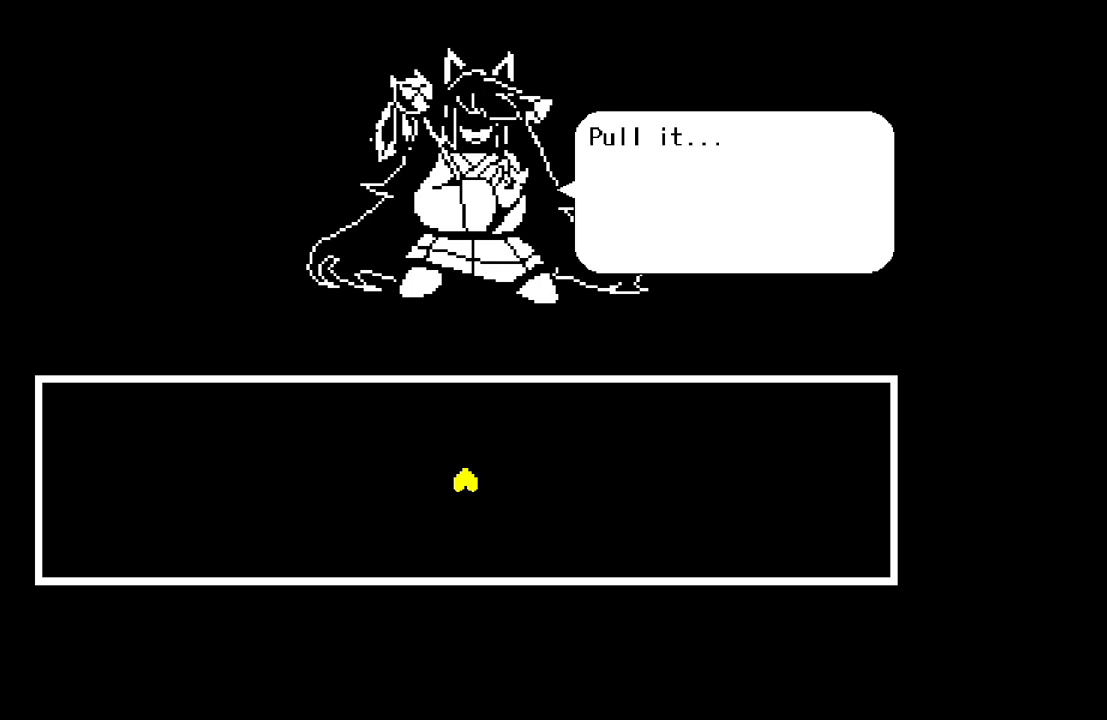
{"keys": [], "events": [[300, "z", "down"], [500, "z", "up"]]}
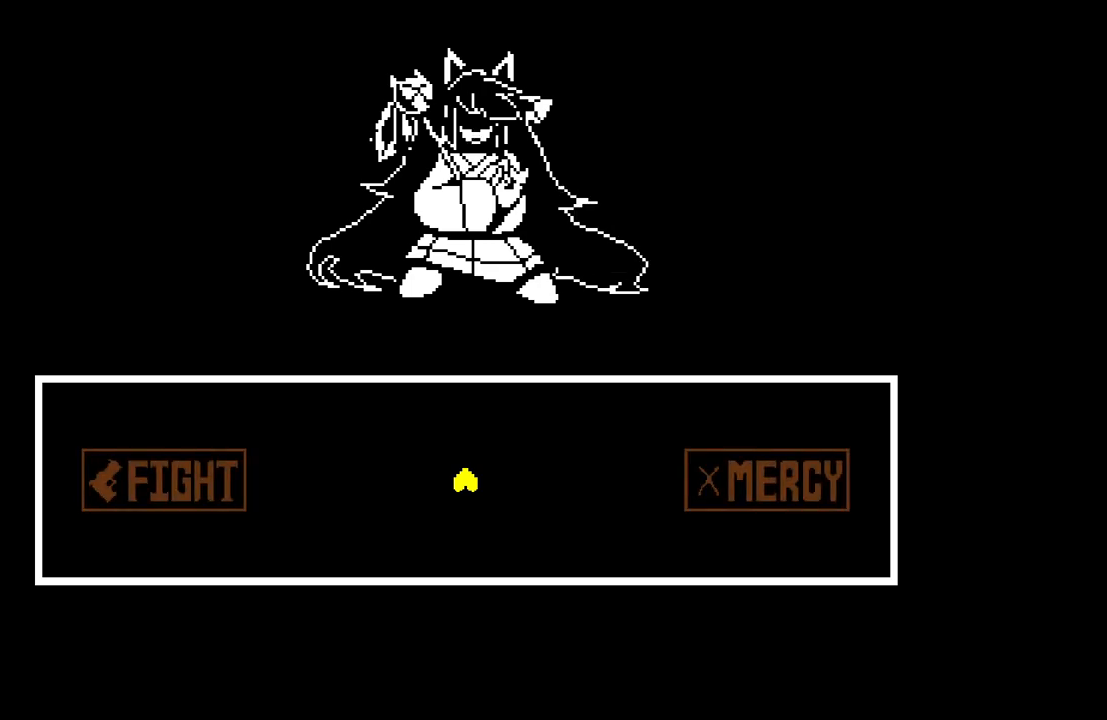
{"keys": ["right"], "events": [[233, "right", "down"]]}
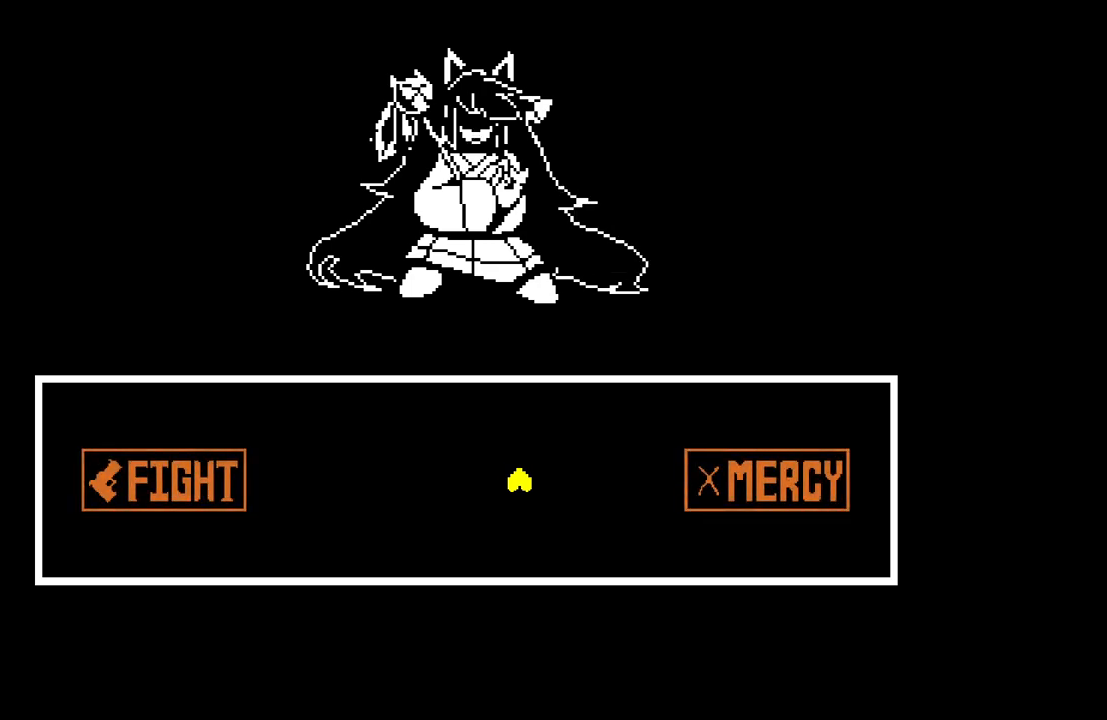
{"keys": ["right"], "events": []}
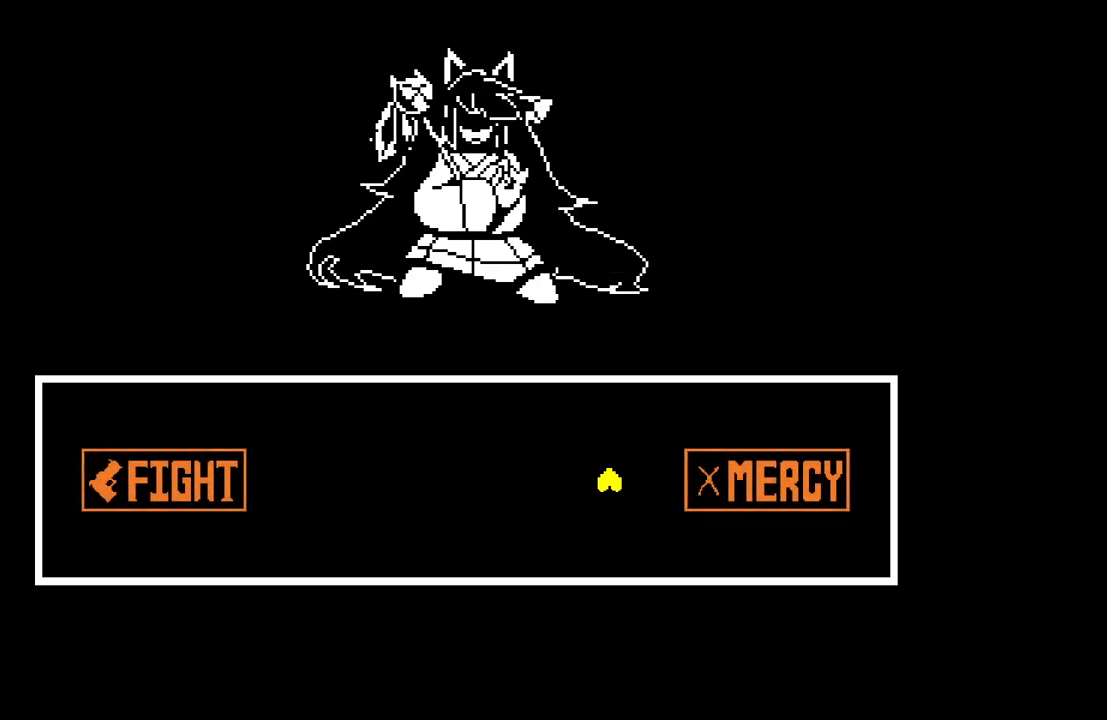
{"keys": ["right"], "events": []}
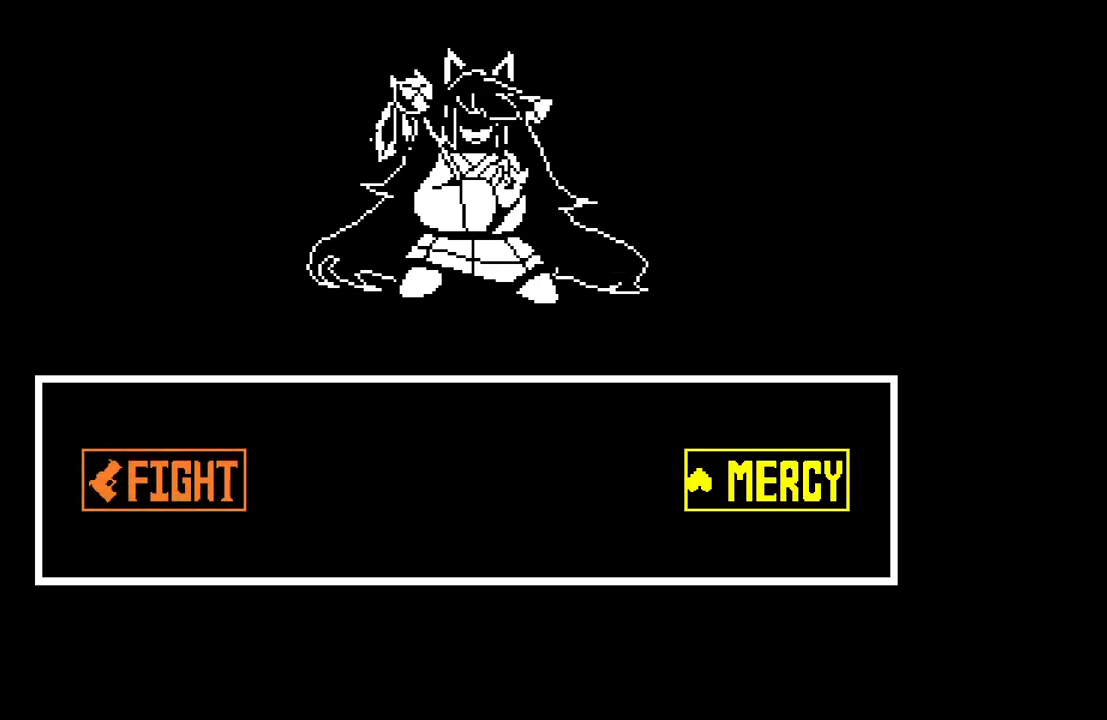
{"keys": [], "events": [[83, "right", "up"], [133, "z", "down"], [233, "z", "up"]]}
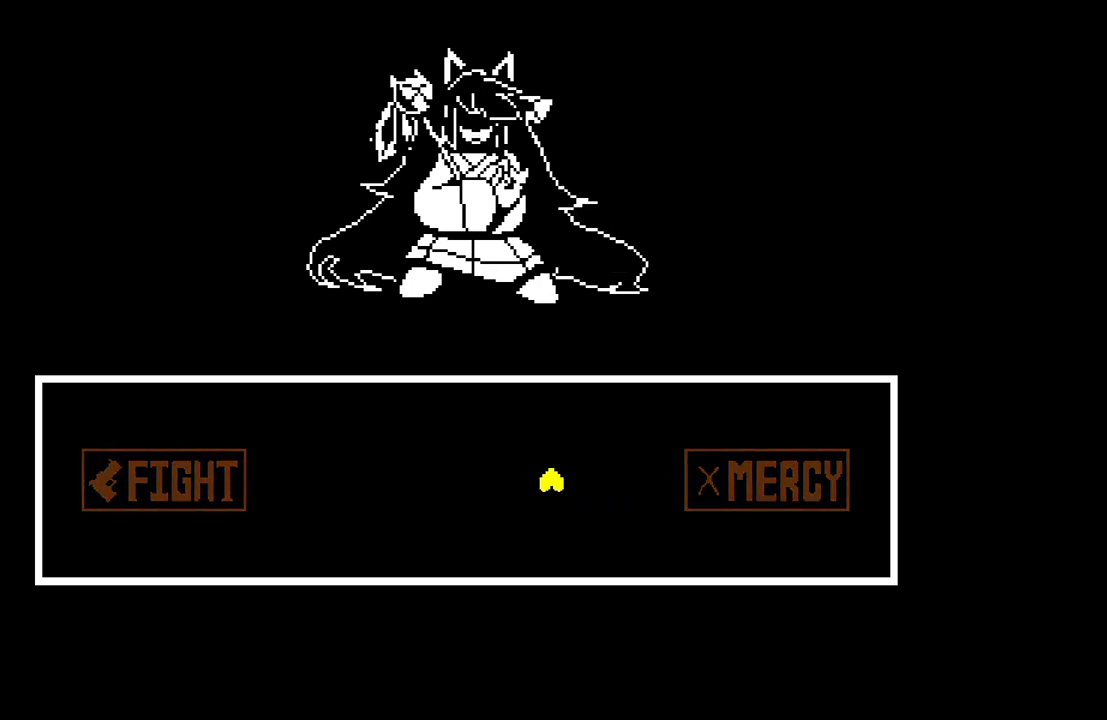
{"keys": [], "events": []}
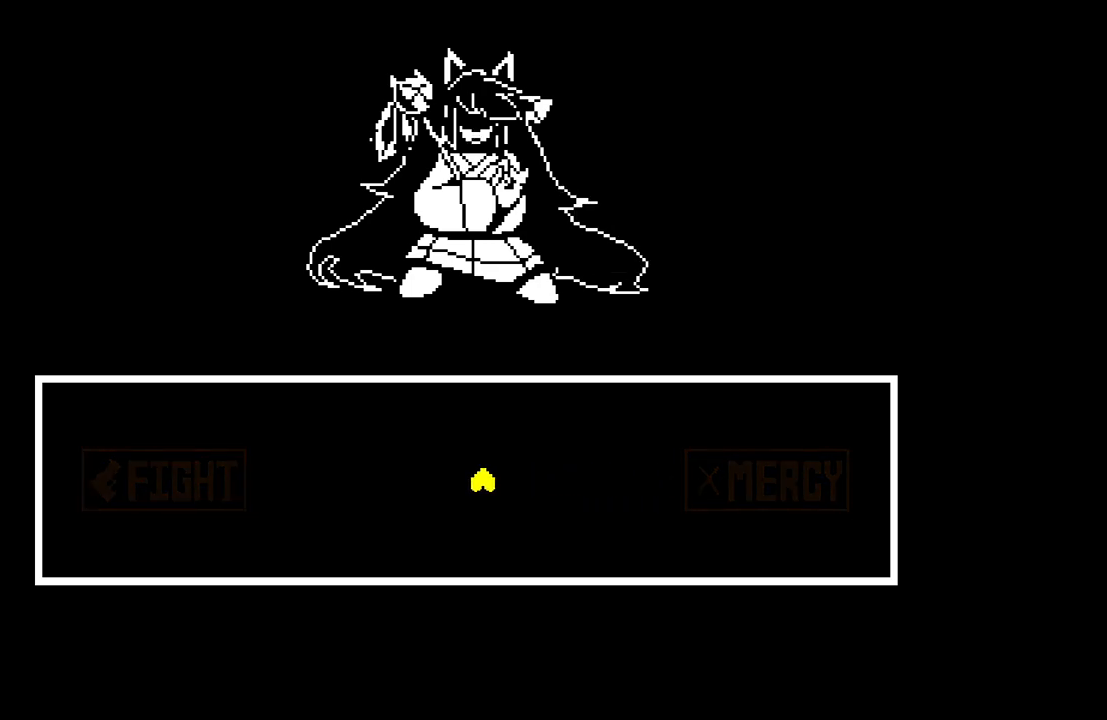
{"keys": [], "events": []}
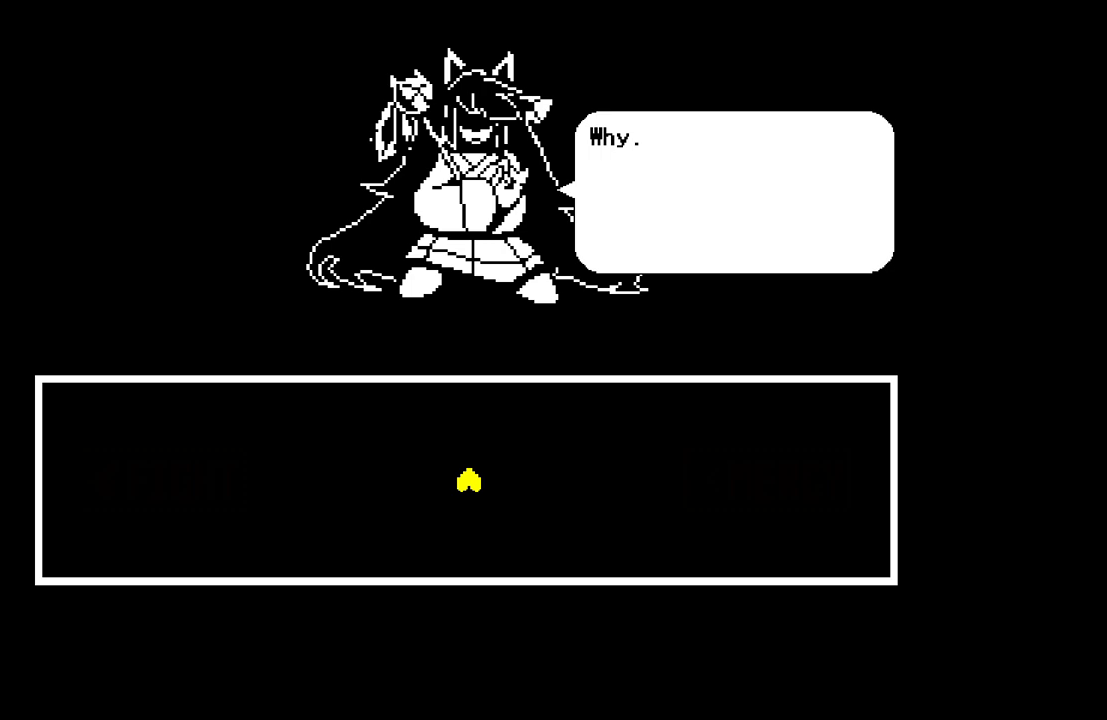
{"keys": [], "events": []}
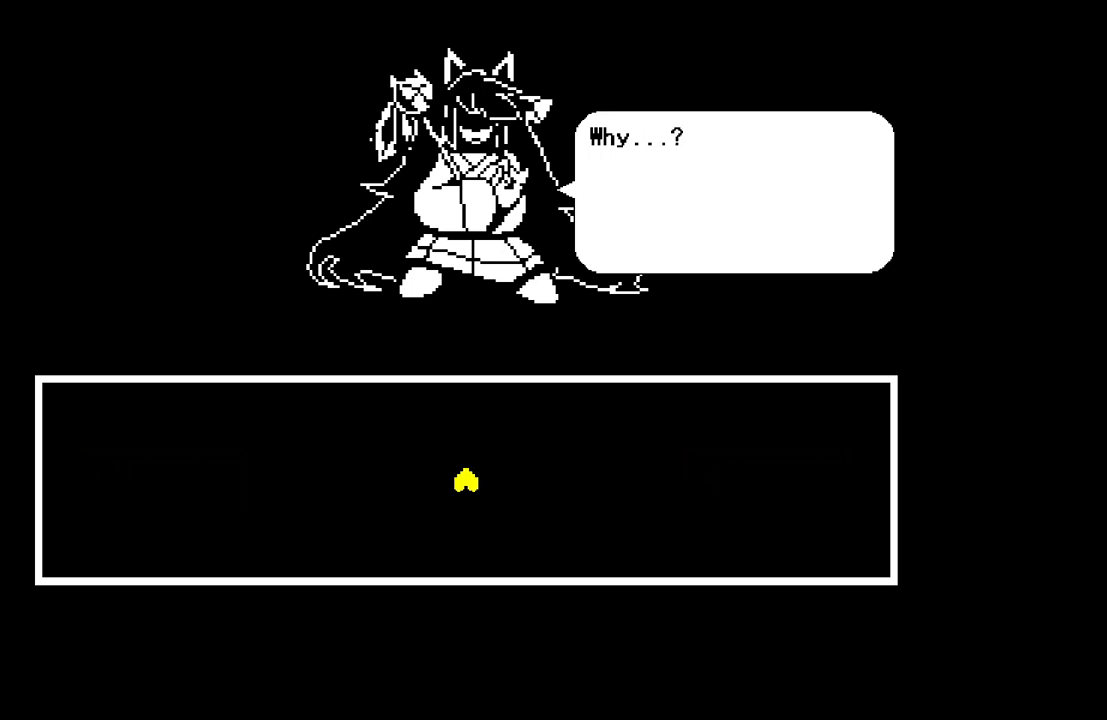
{"keys": [], "events": [[183, "z", "down"], [300, "z", "up"]]}
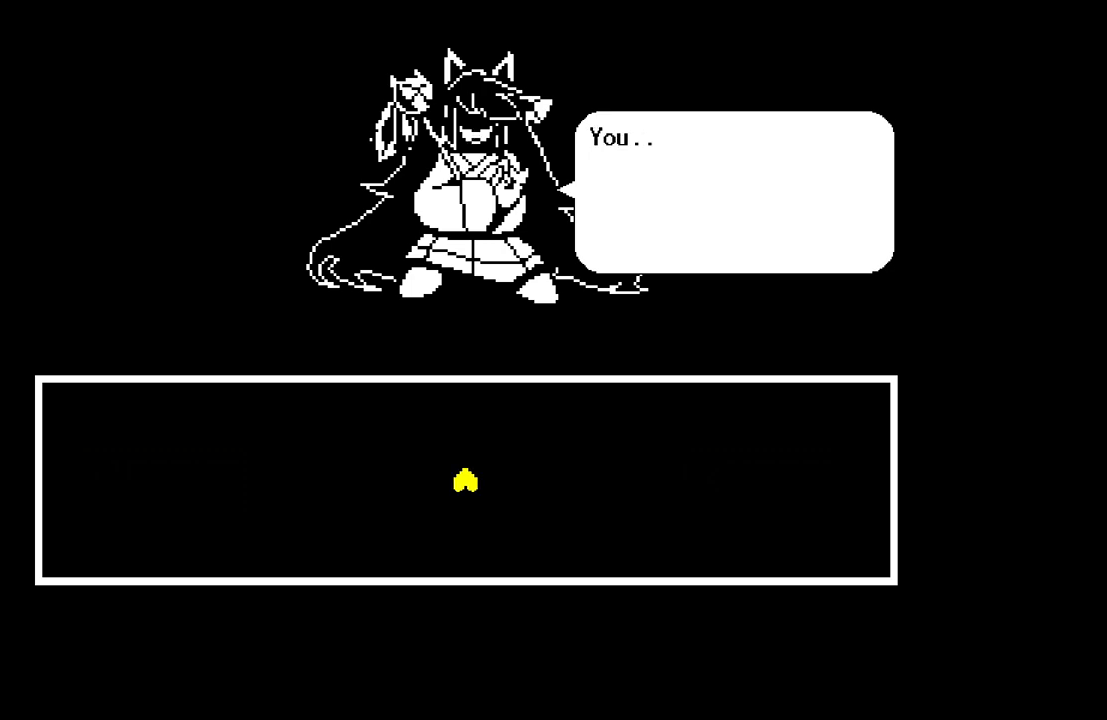
{"keys": [], "events": []}
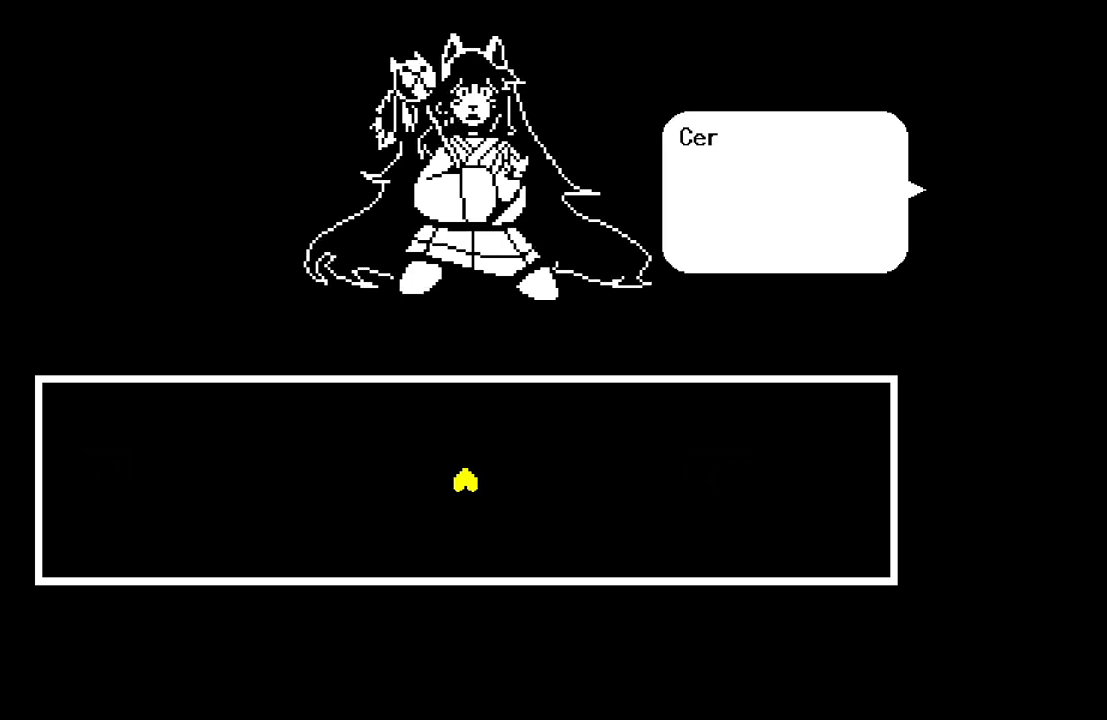
{"keys": [], "events": [[100, "z", "down"], [250, "z", "up"]]}
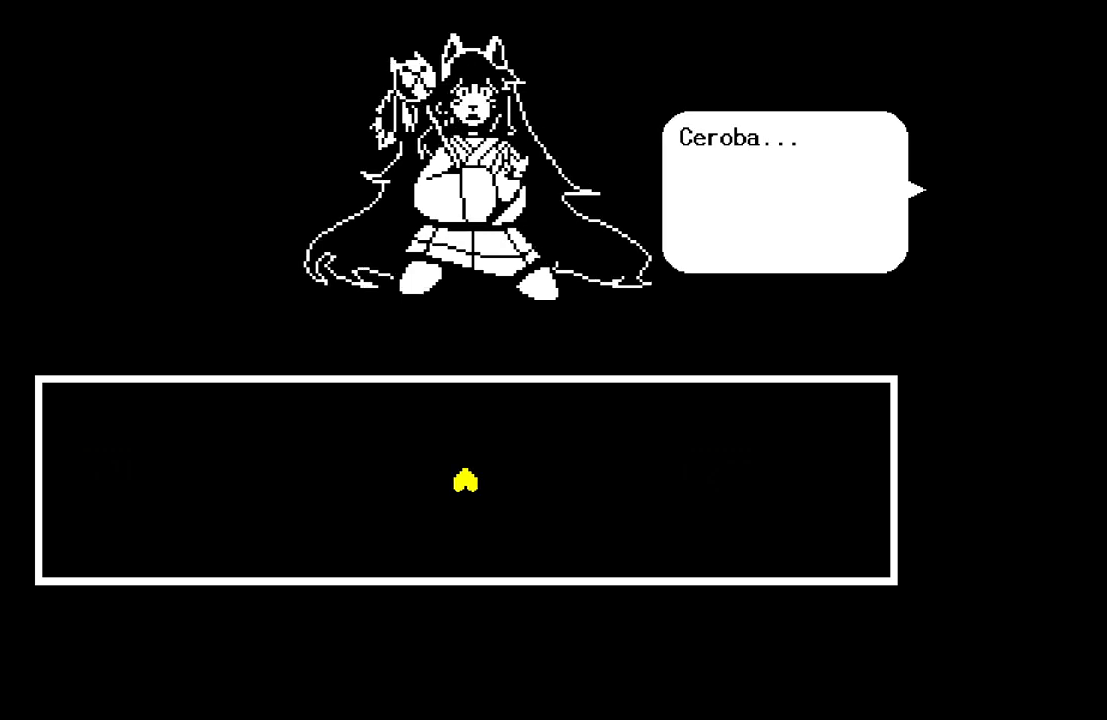
{"keys": [], "events": []}
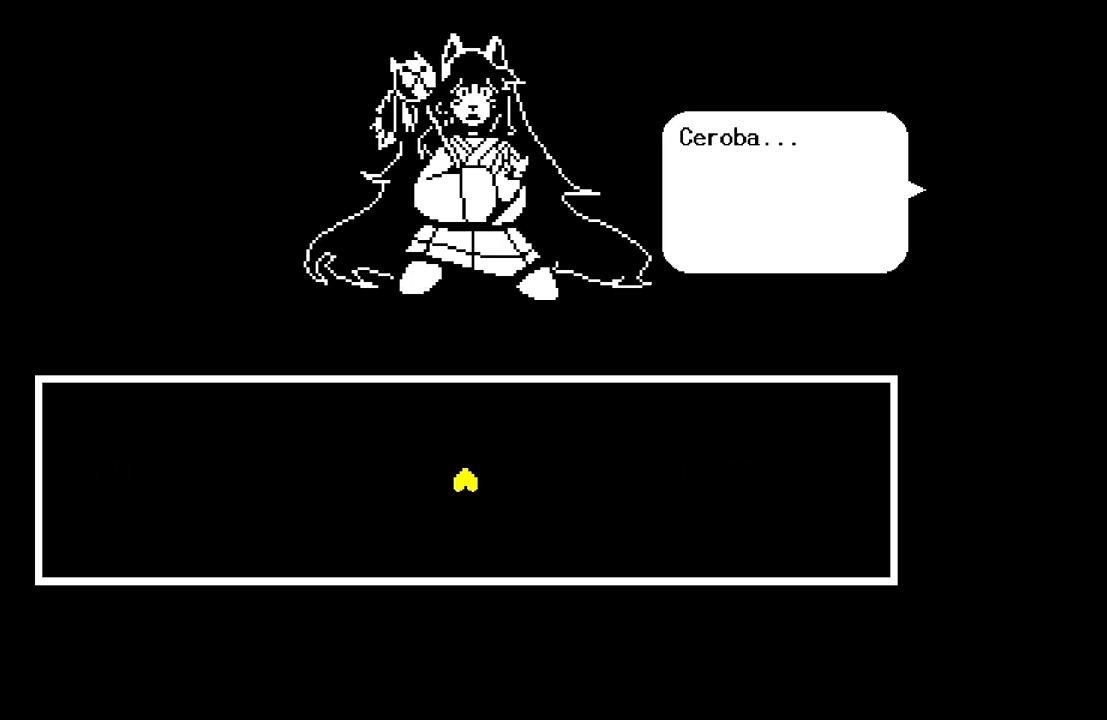
{"keys": ["z"], "events": [[367, "z", "down"]]}
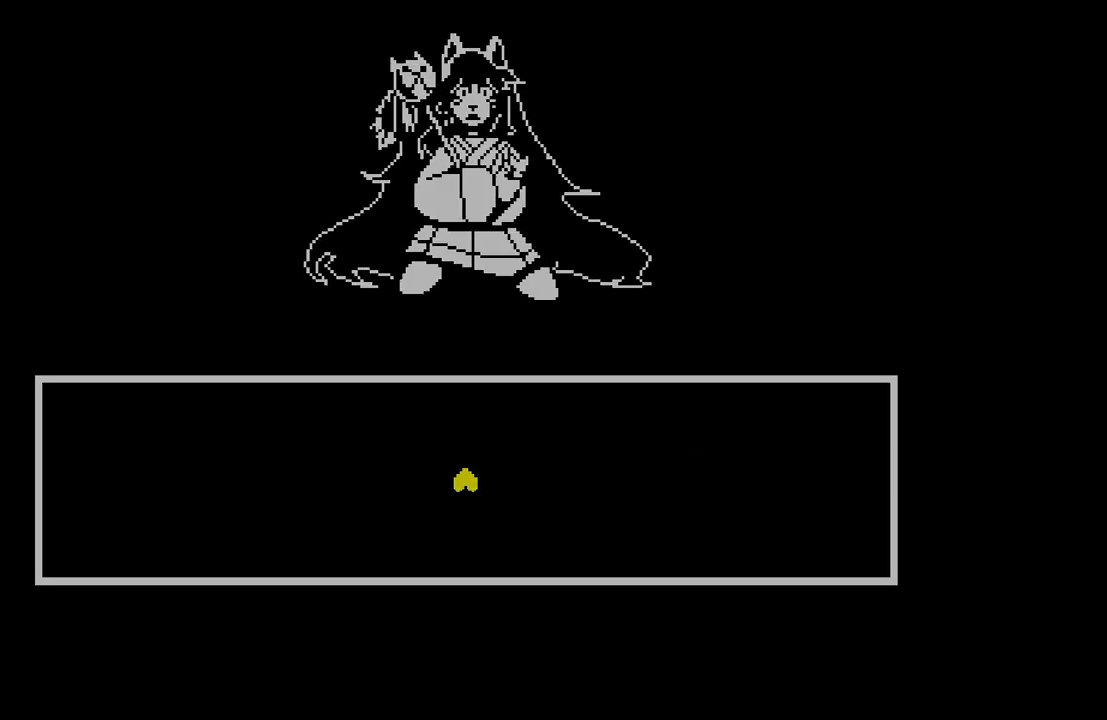
{"keys": [], "events": [[67, "z", "up"]]}